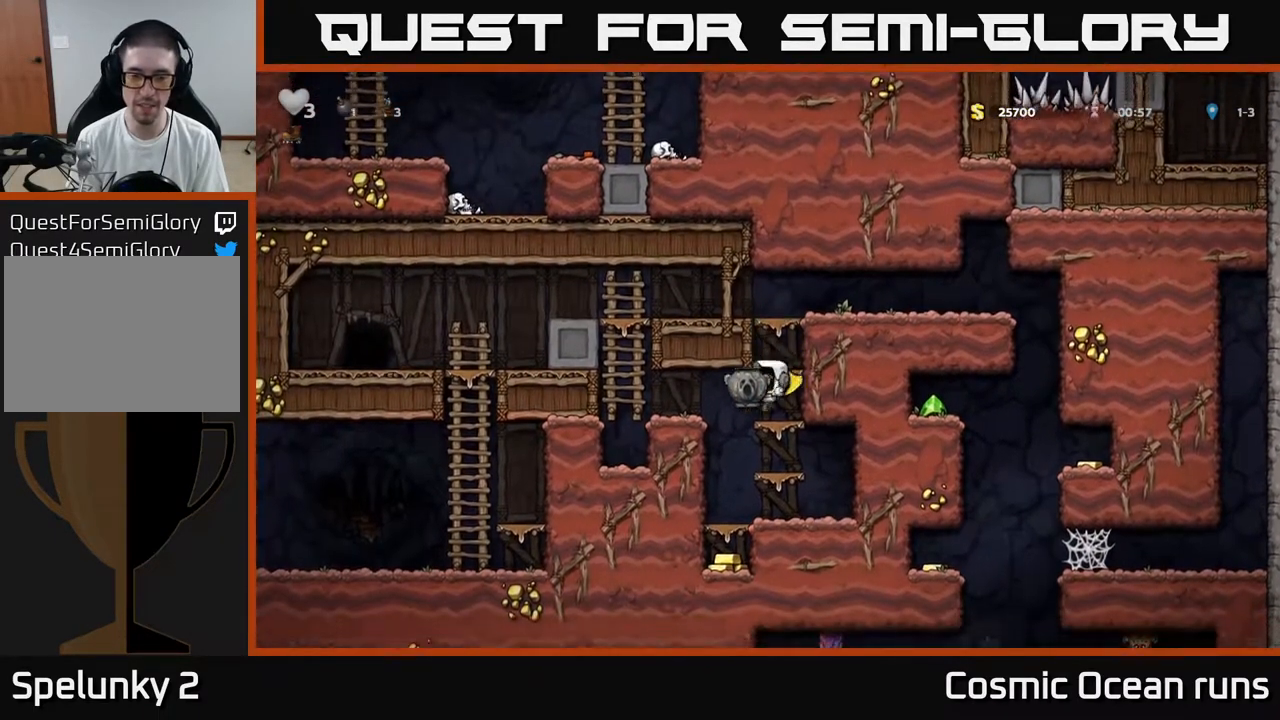
Gameplay with a controller (Xbox layout); each line is a JSON object with the inputs held at the frame after it. "events" lists button and stick changes between this image and that frame as [ms after this image, input, new state], when the widget could be followed in between. Not read: L1.
{"buttons": ["DPAD_DOWN"], "left_stick": "center", "right_stick": "center", "events": [[33, "A", "down"], [167, "A", "up"], [367, "A", "down"], [500, "A", "up"]]}
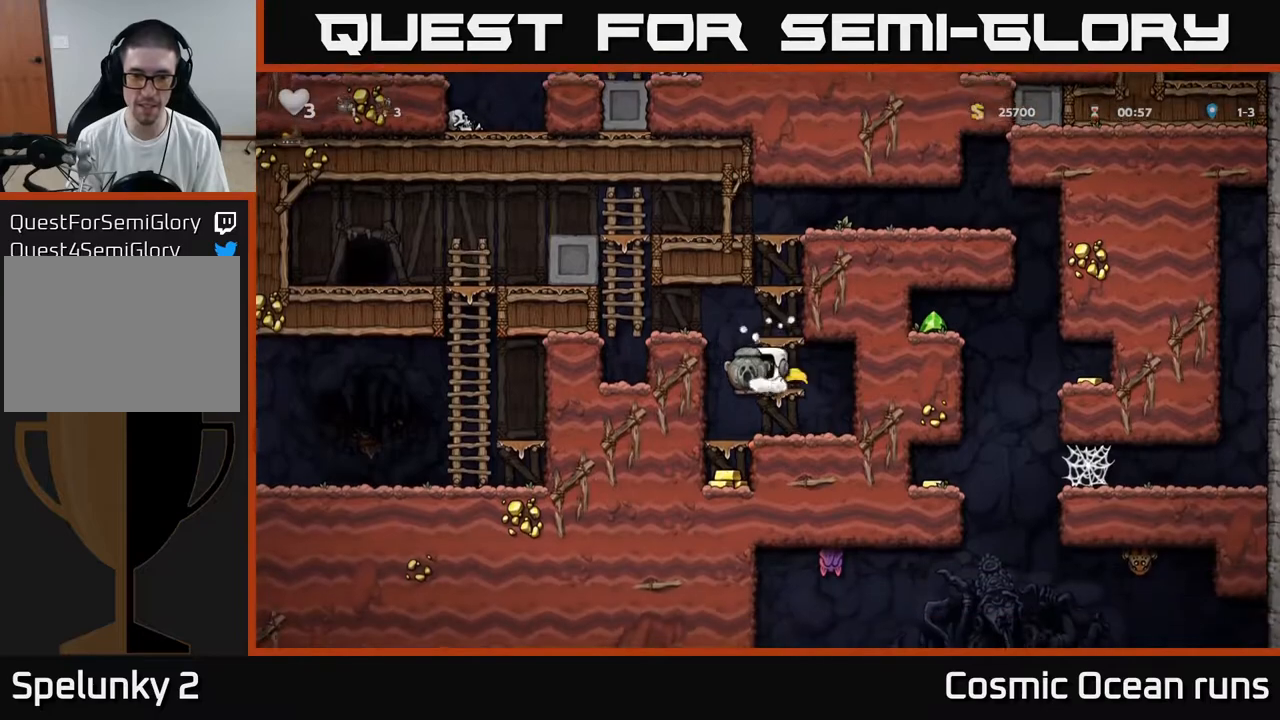
{"buttons": ["DPAD_DOWN"], "left_stick": "center", "right_stick": "center", "events": [[100, "DPAD_DOWN", "up"], [100, "DPAD_LEFT", "down"], [233, "DPAD_DOWN", "down"], [250, "DPAD_LEFT", "up"], [333, "A", "down"], [467, "A", "up"]]}
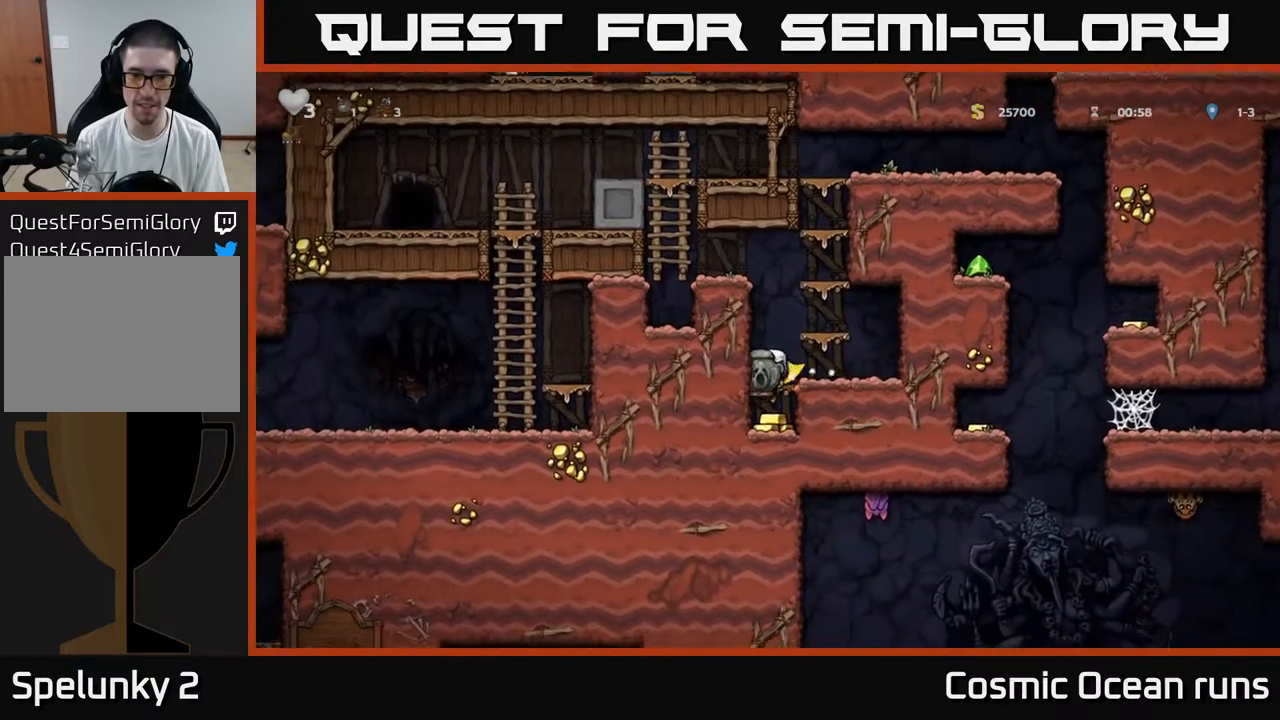
{"buttons": [], "left_stick": "center", "right_stick": "center", "events": [[50, "DPAD_DOWN", "up"], [183, "A", "down"], [250, "DPAD_RIGHT", "down"], [333, "A", "up"], [450, "DPAD_RIGHT", "up"]]}
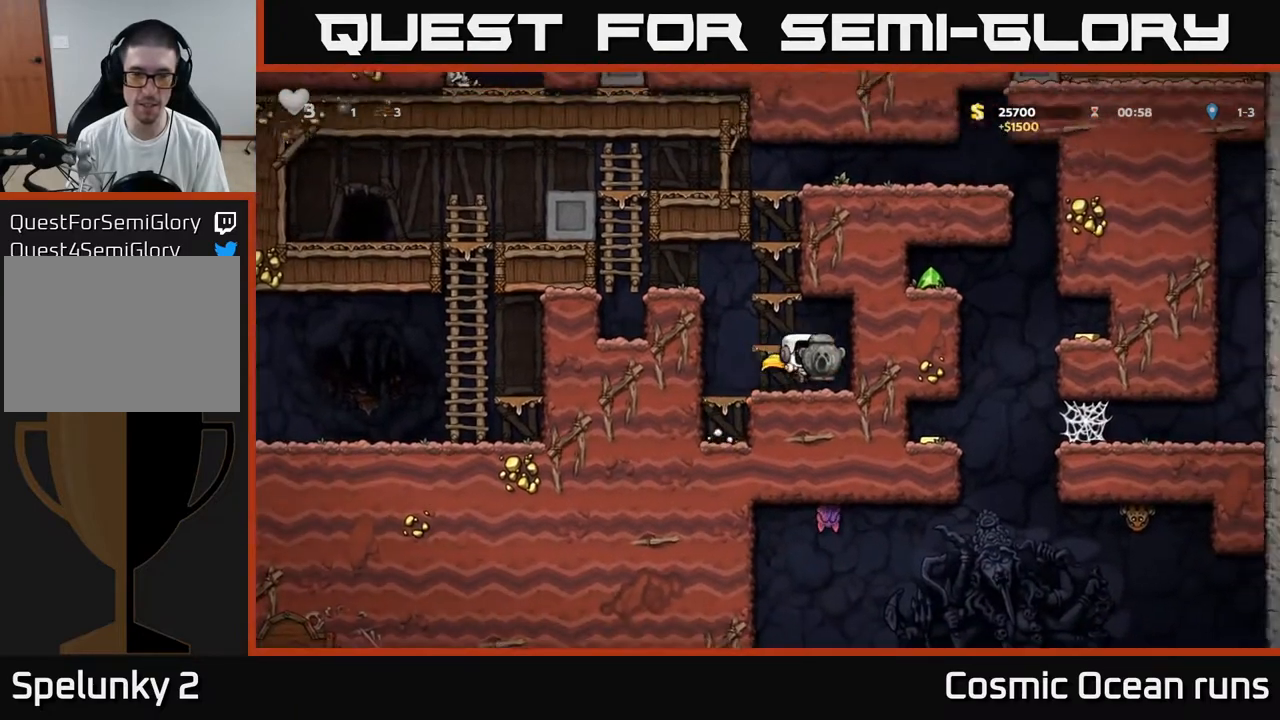
{"buttons": ["DPAD_LEFT"], "left_stick": "center", "right_stick": "center", "events": [[33, "DPAD_LEFT", "down"], [167, "A", "down"], [350, "A", "up"]]}
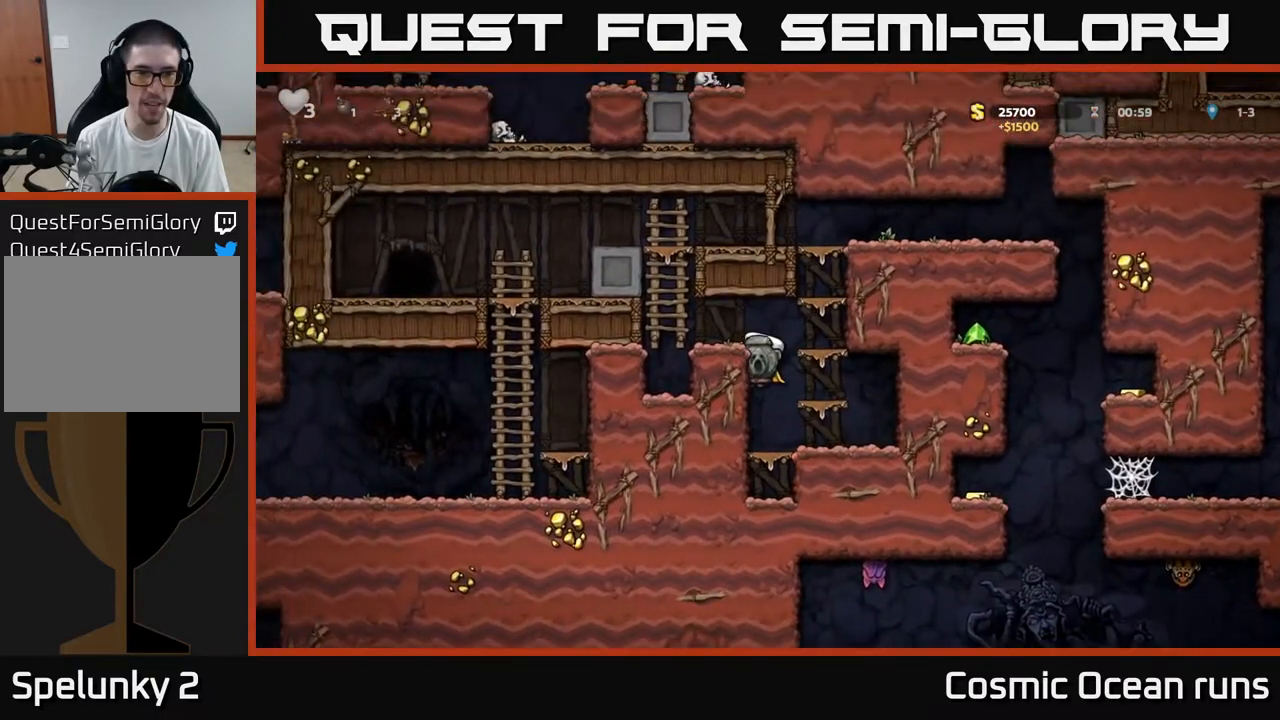
{"buttons": ["DPAD_UP"], "left_stick": "center", "right_stick": "center", "events": [[33, "A", "down"], [200, "A", "up"], [333, "DPAD_UP", "down"], [367, "DPAD_LEFT", "up"]]}
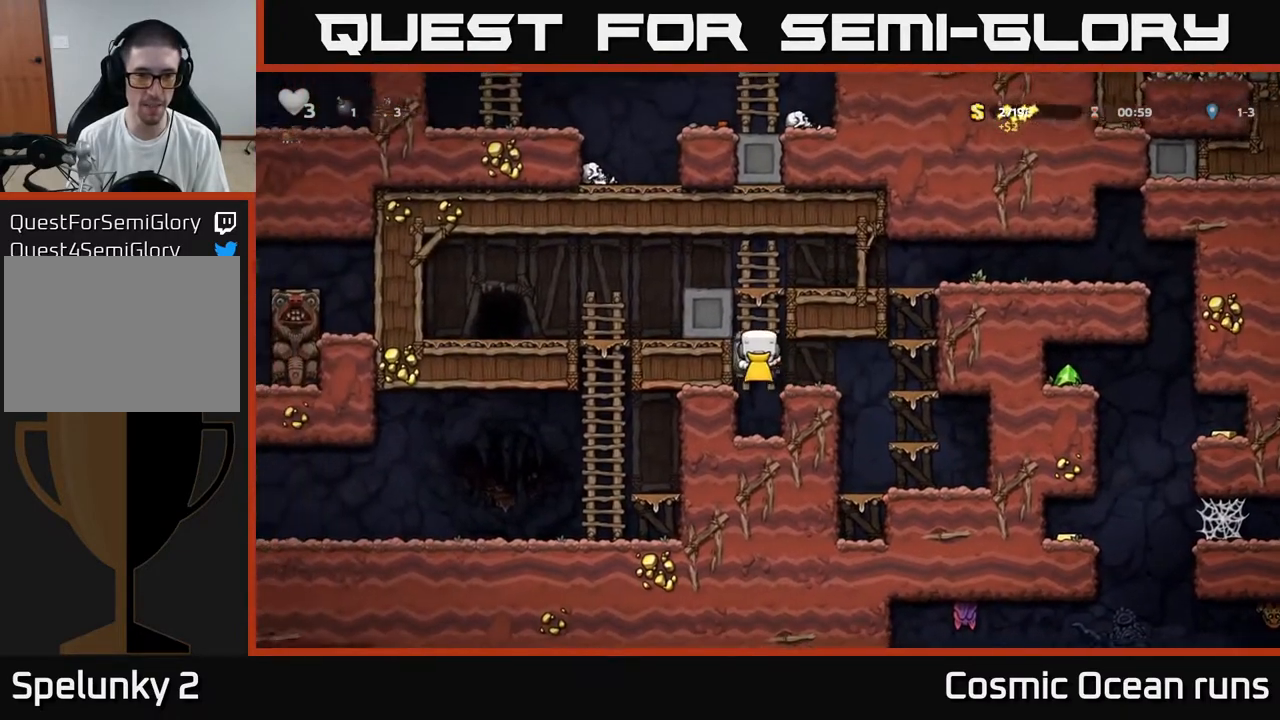
{"buttons": ["DPAD_LEFT"], "left_stick": "center", "right_stick": "center", "events": [[183, "A", "down"], [200, "DPAD_LEFT", "down"], [250, "DPAD_UP", "up"], [400, "A", "up"]]}
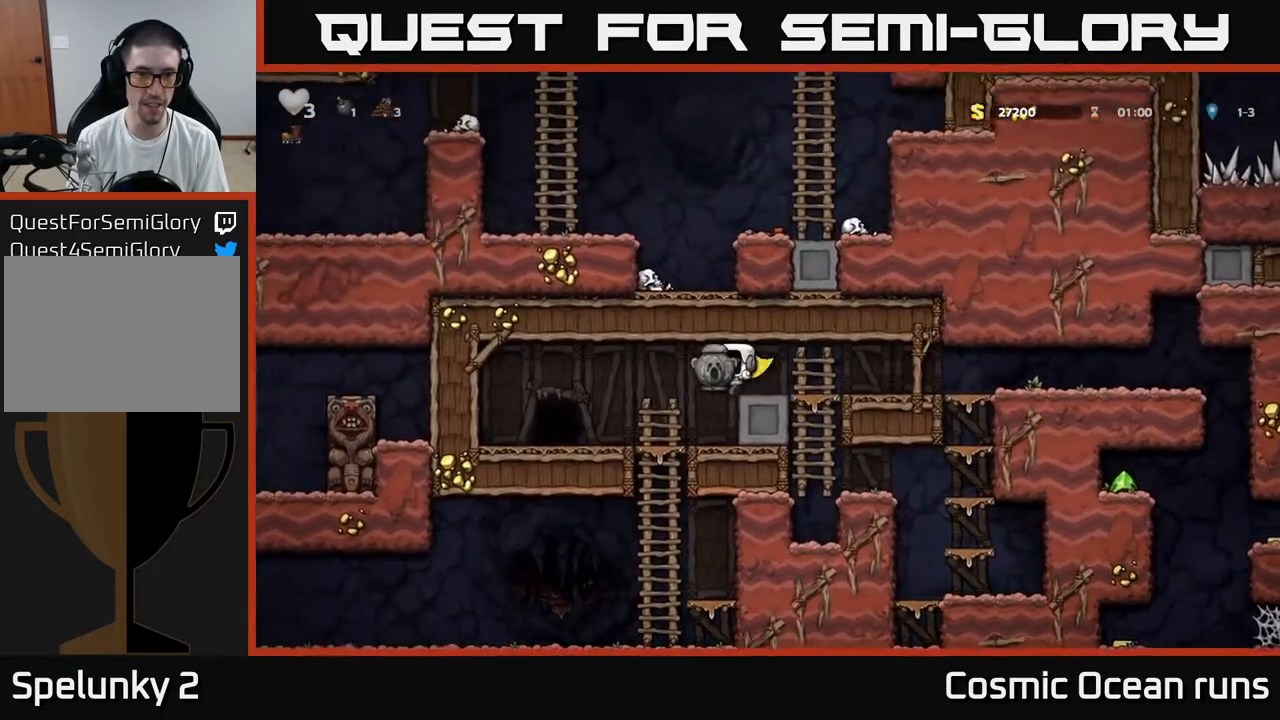
{"buttons": ["X", "DPAD_DOWN"], "left_stick": "center", "right_stick": "center", "events": [[350, "DPAD_DOWN", "down"], [350, "DPAD_LEFT", "up"], [483, "X", "down"]]}
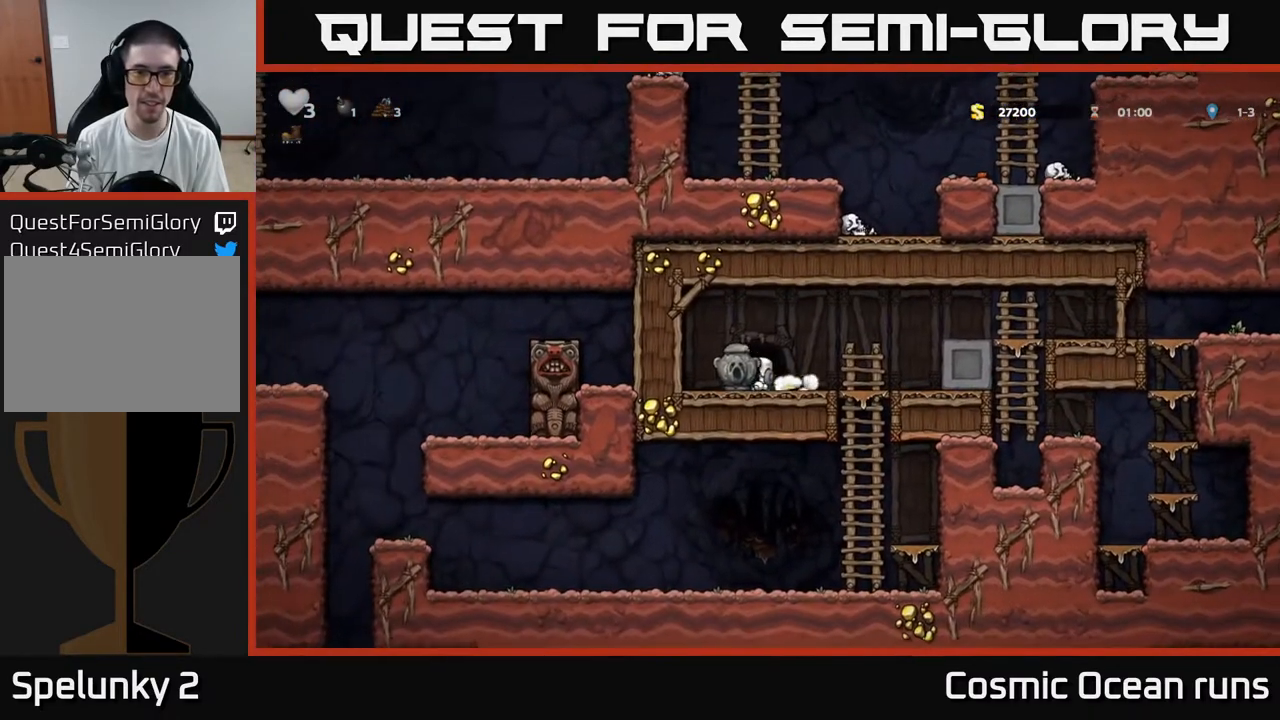
{"buttons": ["A", "DPAD_DOWN"], "left_stick": "center", "right_stick": "center", "events": [[67, "DPAD_RIGHT", "down"], [67, "X", "up"], [83, "DPAD_DOWN", "up"], [267, "DPAD_DOWN", "down"], [300, "DPAD_RIGHT", "up"], [483, "A", "down"]]}
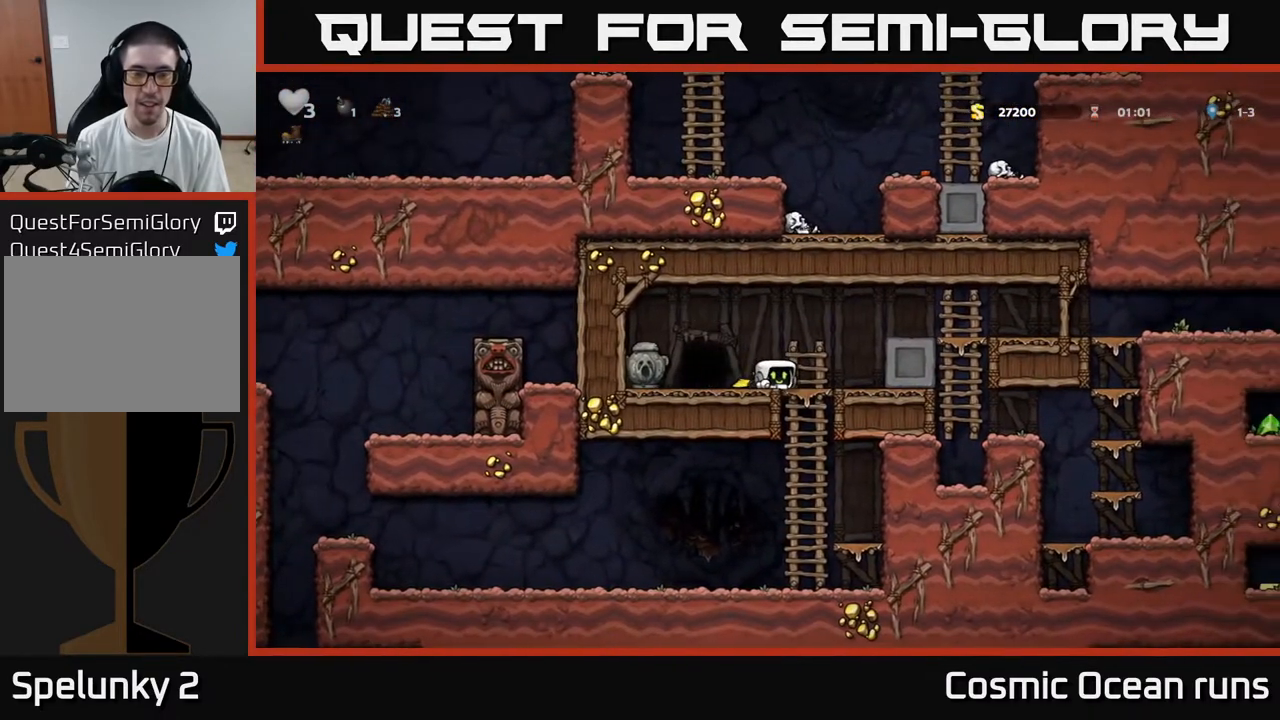
{"buttons": ["DPAD_DOWN"], "left_stick": "center", "right_stick": "center", "events": [[117, "A", "up"], [183, "DPAD_DOWN", "up"], [350, "DPAD_RIGHT", "down"], [433, "DPAD_DOWN", "down"], [450, "DPAD_RIGHT", "up"]]}
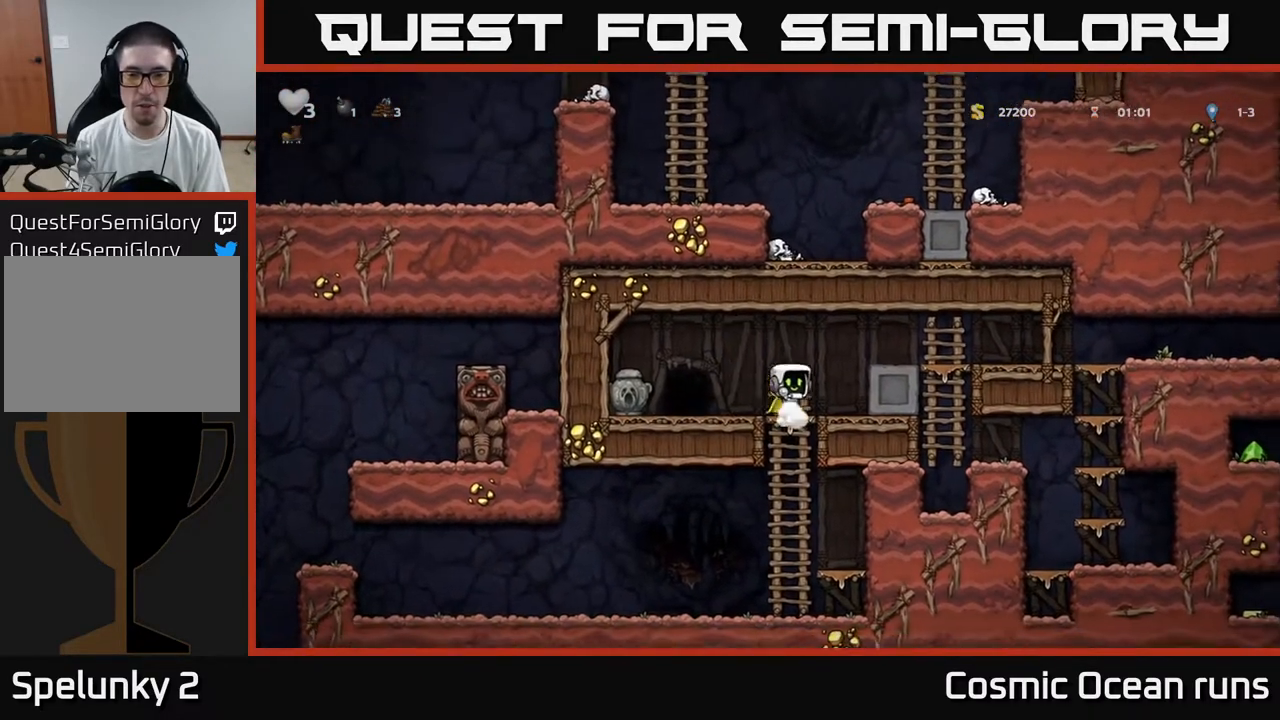
{"buttons": ["DPAD_LEFT"], "left_stick": "center", "right_stick": "center", "events": [[133, "A", "down"], [217, "A", "up"], [267, "DPAD_DOWN", "up"], [300, "DPAD_LEFT", "down"]]}
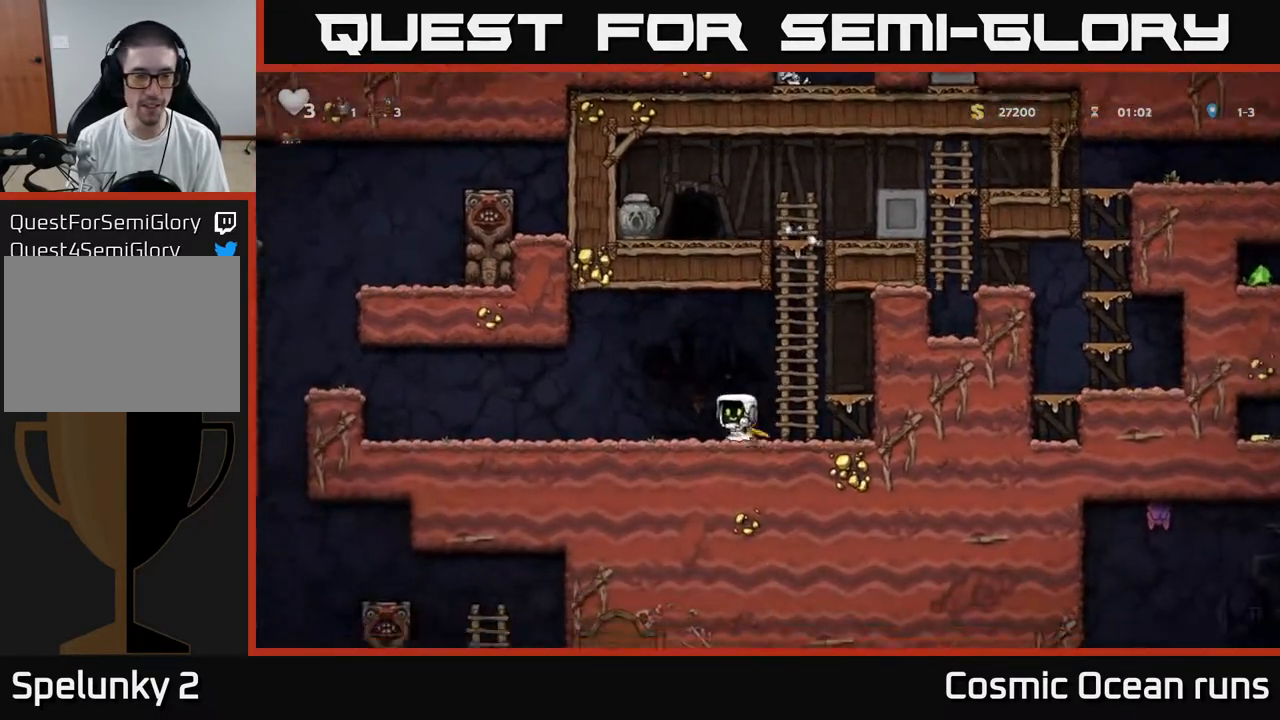
{"buttons": ["DPAD_LEFT"], "left_stick": "center", "right_stick": "center", "events": []}
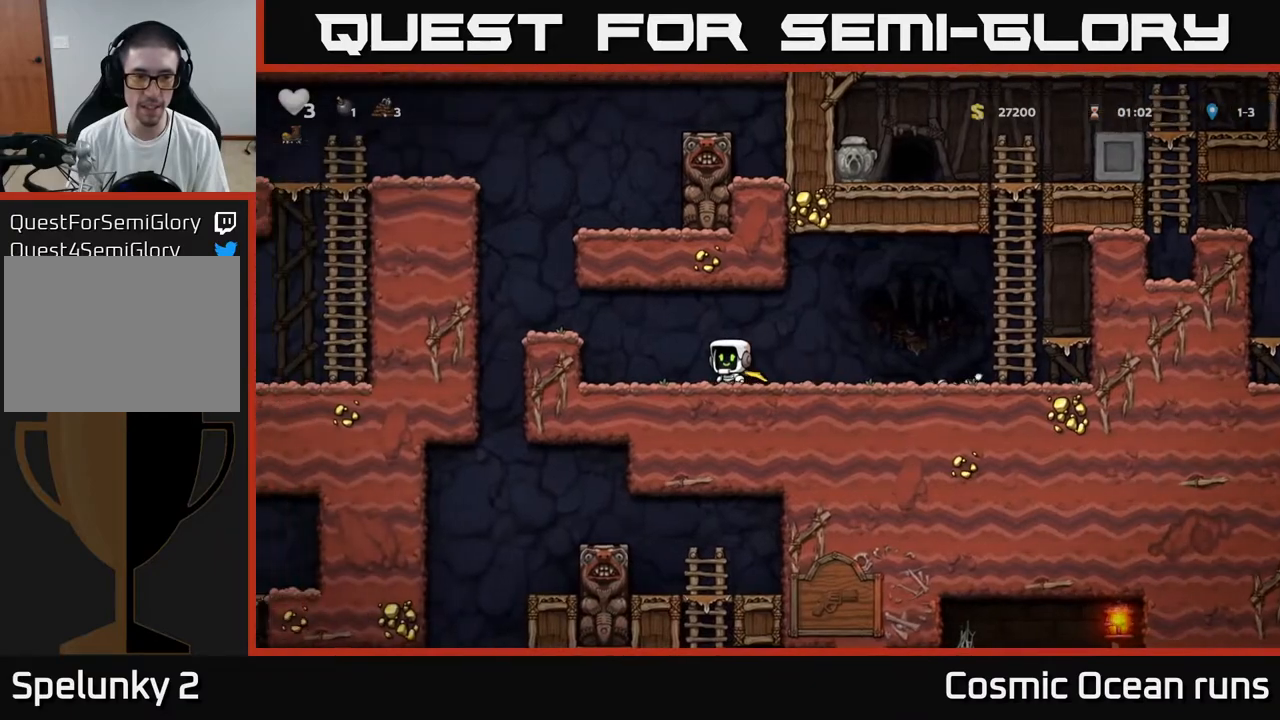
{"buttons": ["DPAD_DOWN"], "left_stick": "center", "right_stick": "center", "events": [[300, "DPAD_DOWN", "down"], [300, "DPAD_LEFT", "up"]]}
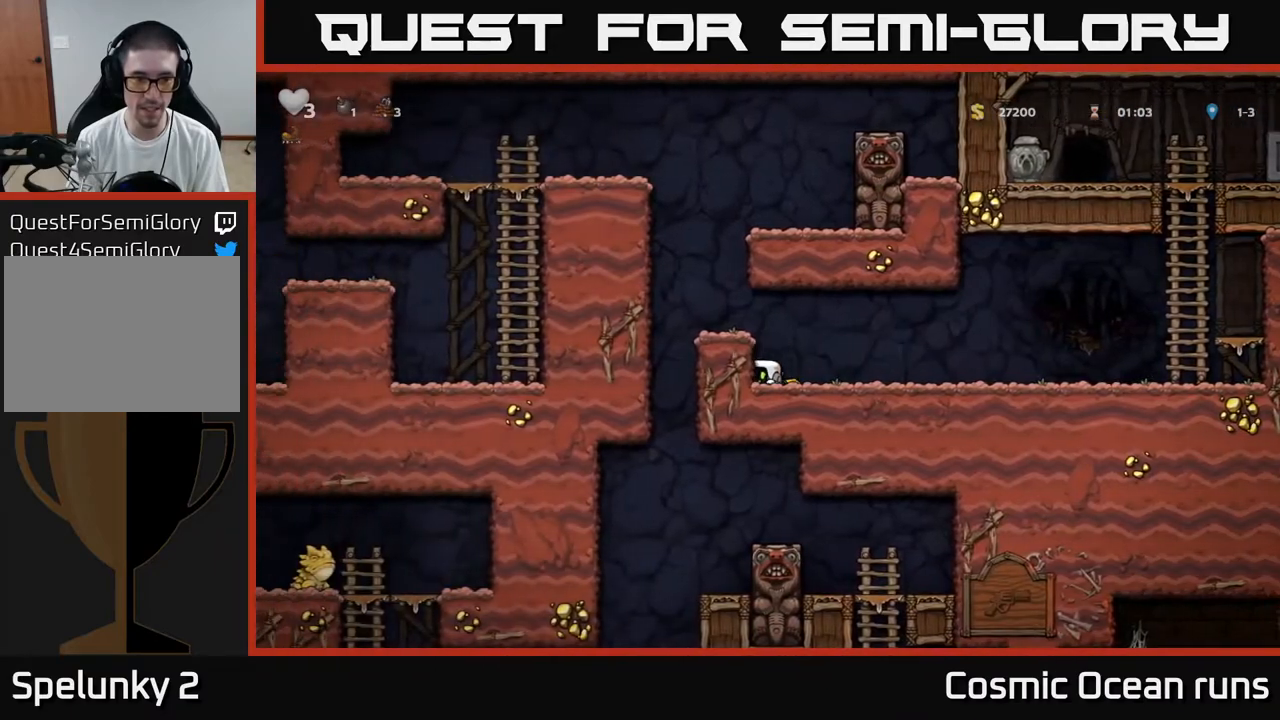
{"buttons": ["DPAD_DOWN"], "left_stick": "center", "right_stick": "center", "events": []}
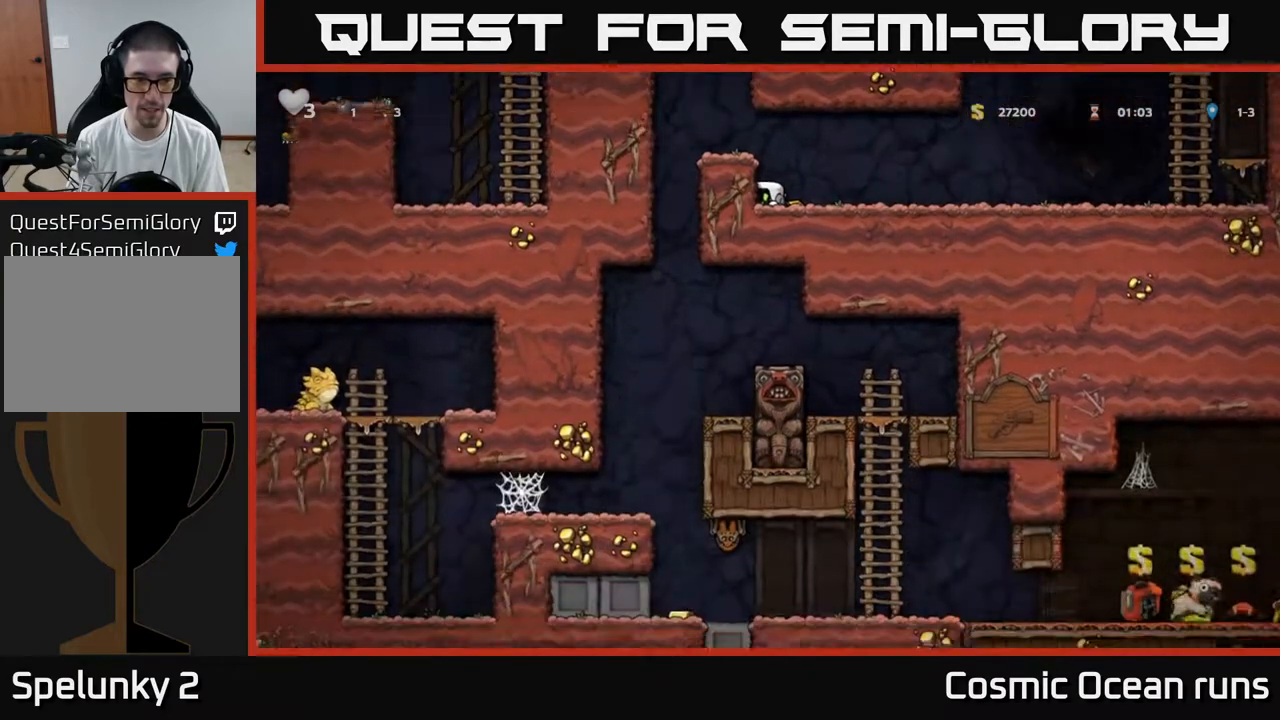
{"buttons": ["DPAD_DOWN"], "left_stick": "center", "right_stick": "center", "events": []}
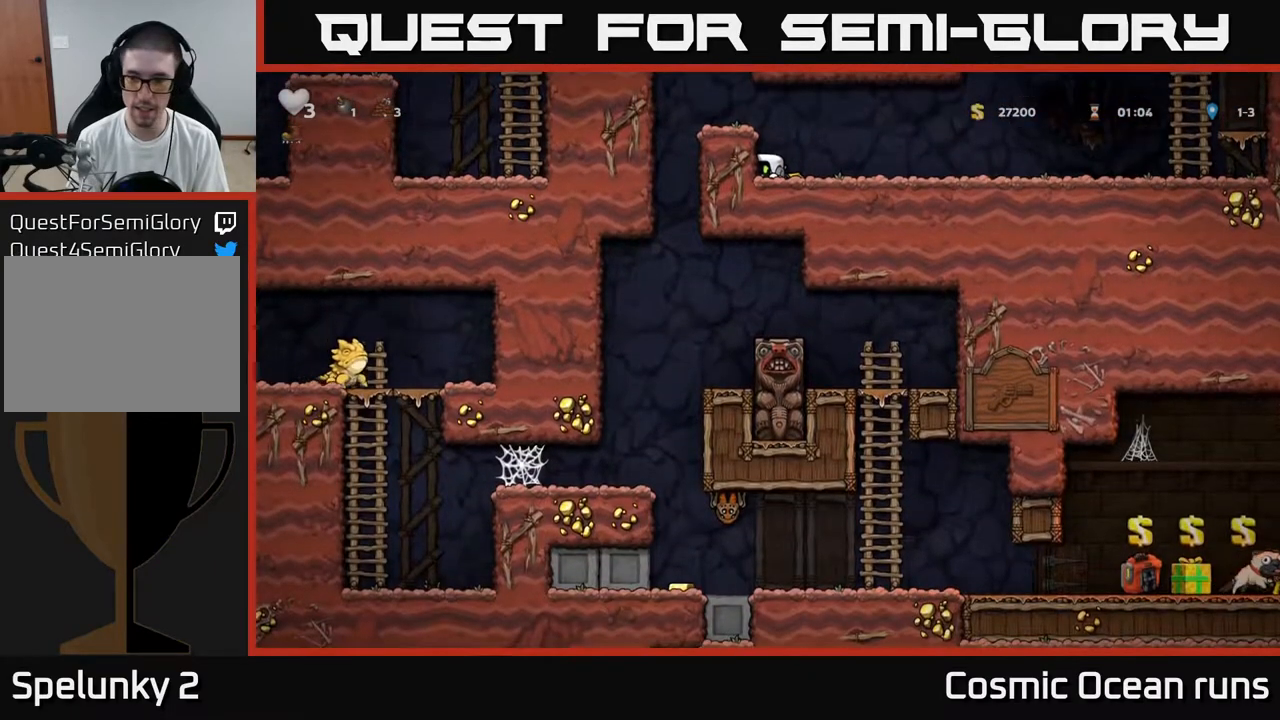
{"buttons": [], "left_stick": "center", "right_stick": "center", "events": [[33, "DPAD_DOWN", "up"]]}
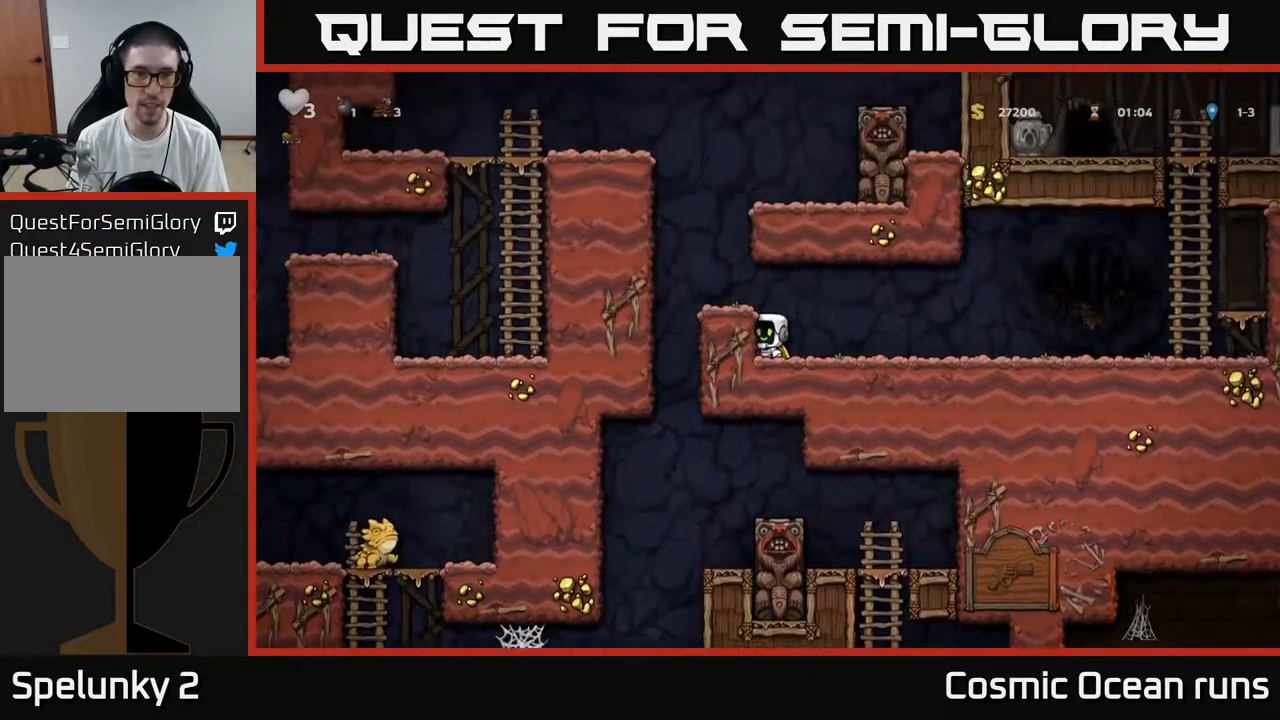
{"buttons": [], "left_stick": "center", "right_stick": "center", "events": [[17, "A", "down"], [100, "DPAD_LEFT", "down"], [183, "A", "up"], [183, "DPAD_LEFT", "up"]]}
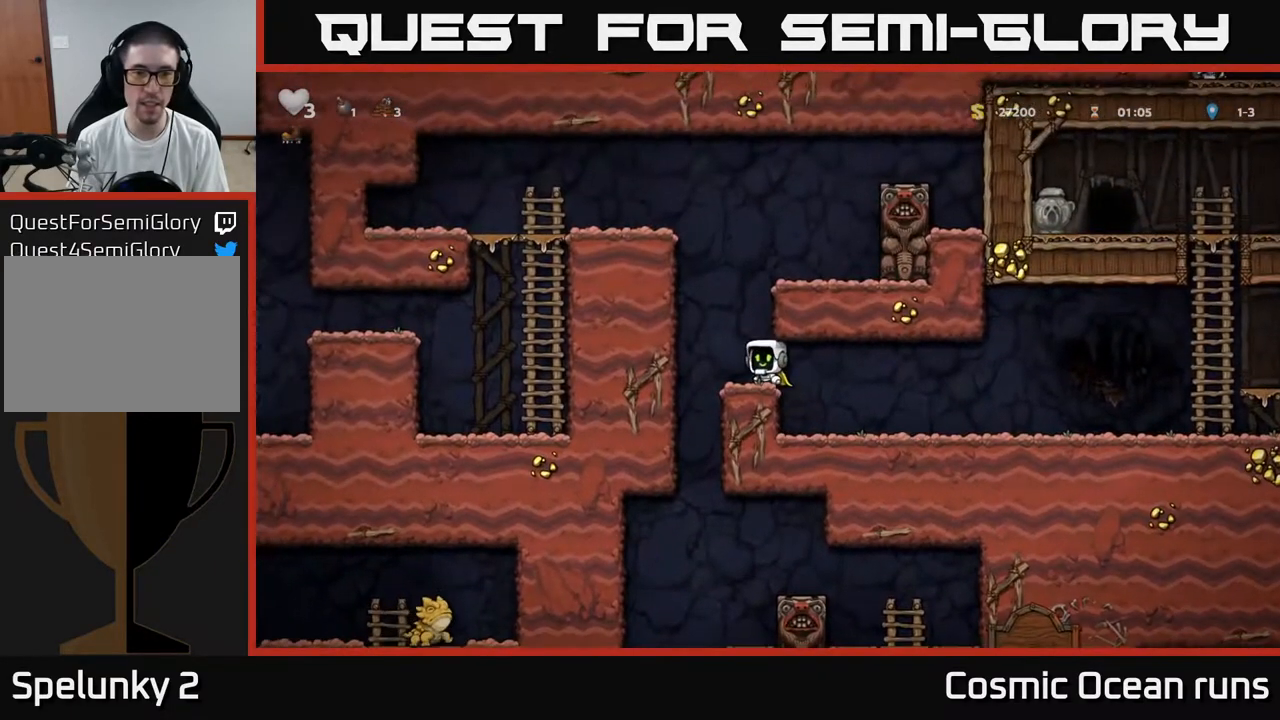
{"buttons": ["A"], "left_stick": "center", "right_stick": "center", "events": [[83, "DPAD_LEFT", "down"], [133, "DPAD_LEFT", "up"], [400, "A", "down"]]}
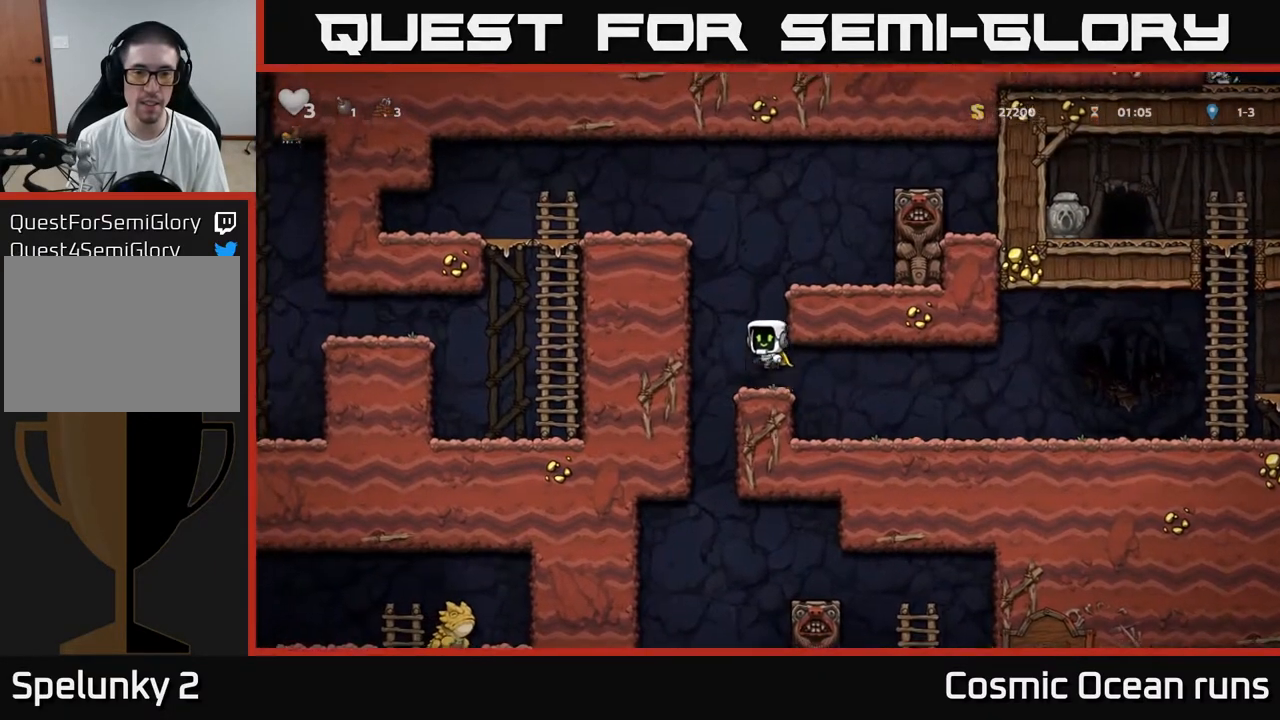
{"buttons": ["A", "DPAD_LEFT"], "left_stick": "center", "right_stick": "center", "events": [[33, "DPAD_RIGHT", "down"], [83, "A", "up"], [300, "A", "down"], [317, "DPAD_RIGHT", "up"], [350, "DPAD_LEFT", "down"]]}
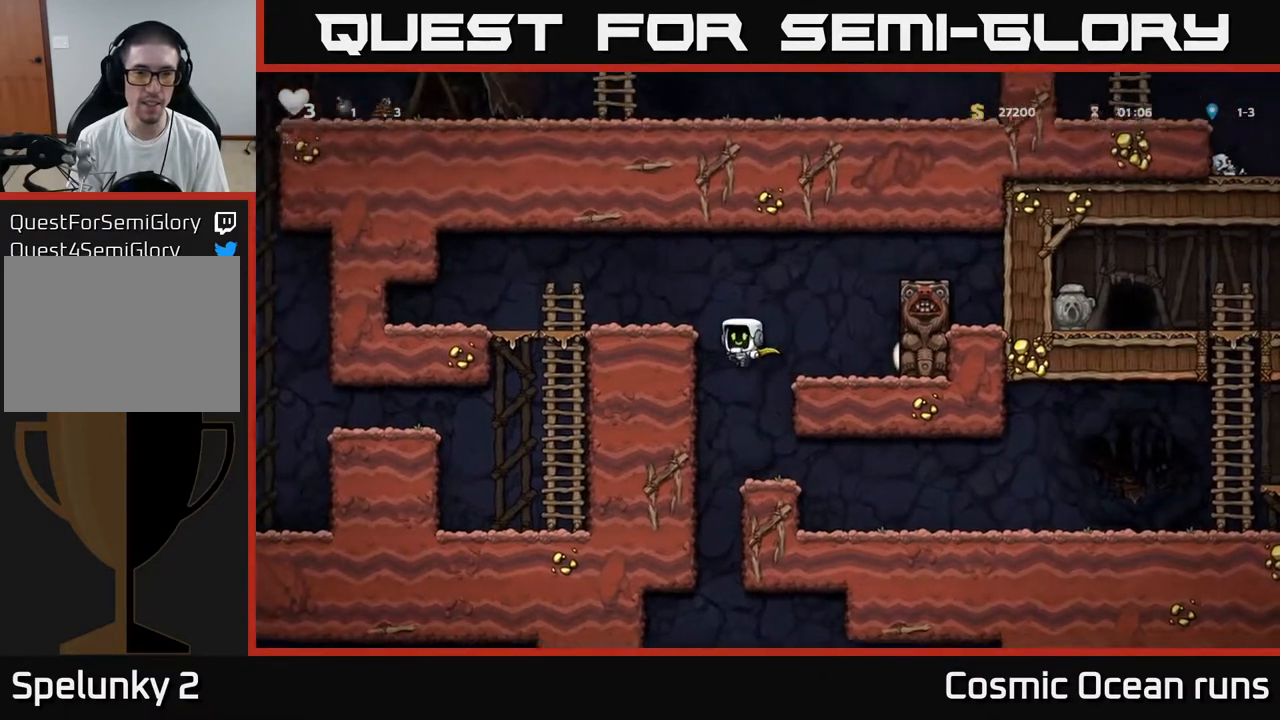
{"buttons": ["DPAD_LEFT"], "left_stick": "center", "right_stick": "center", "events": [[17, "A", "up"], [217, "A", "down"], [367, "A", "up"]]}
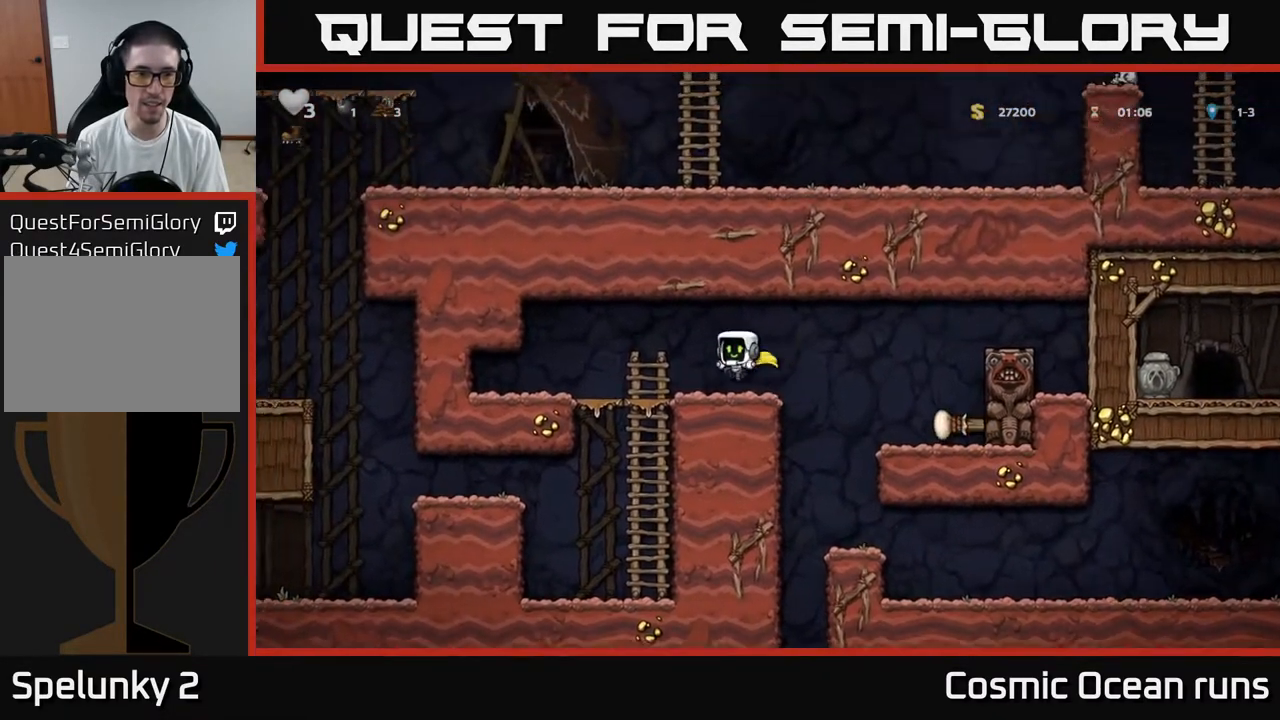
{"buttons": [], "left_stick": "center", "right_stick": "center", "events": [[183, "DPAD_DOWN", "down"], [183, "DPAD_LEFT", "up"], [267, "A", "down"], [350, "A", "up"], [400, "DPAD_DOWN", "up"]]}
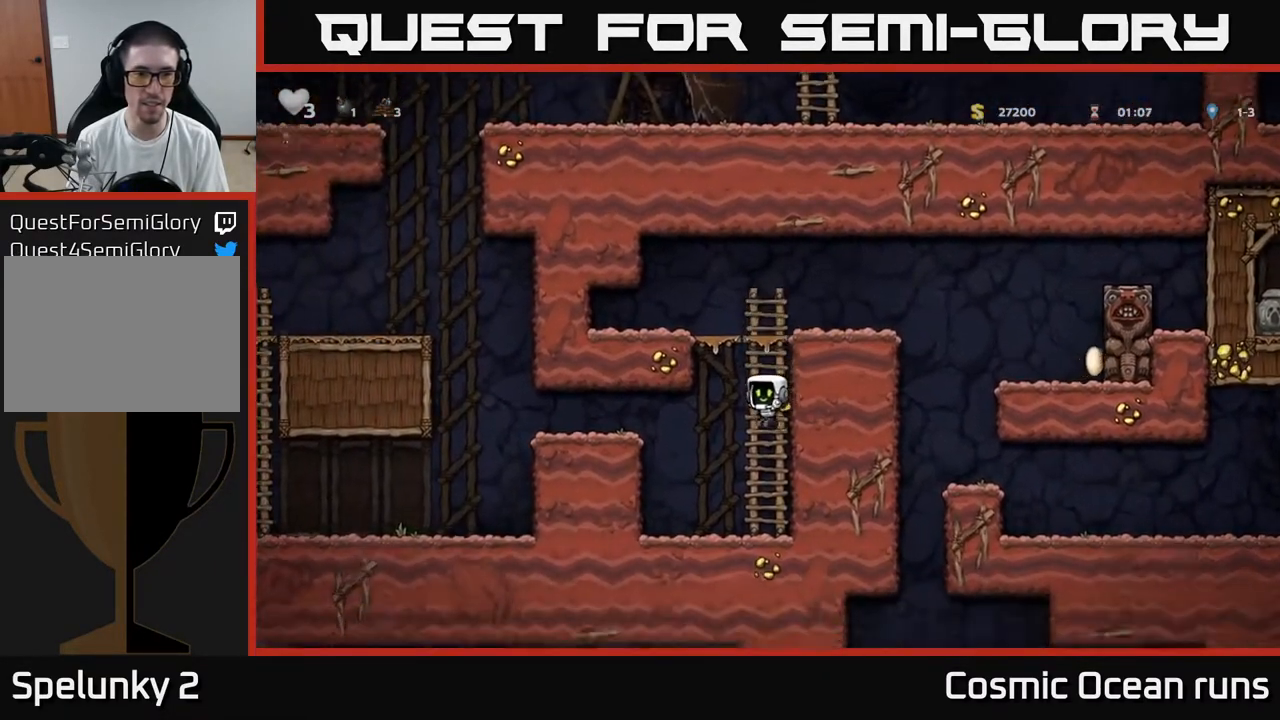
{"buttons": ["DPAD_LEFT"], "left_stick": "center", "right_stick": "center", "events": [[83, "DPAD_LEFT", "down"], [217, "A", "down"], [367, "A", "up"]]}
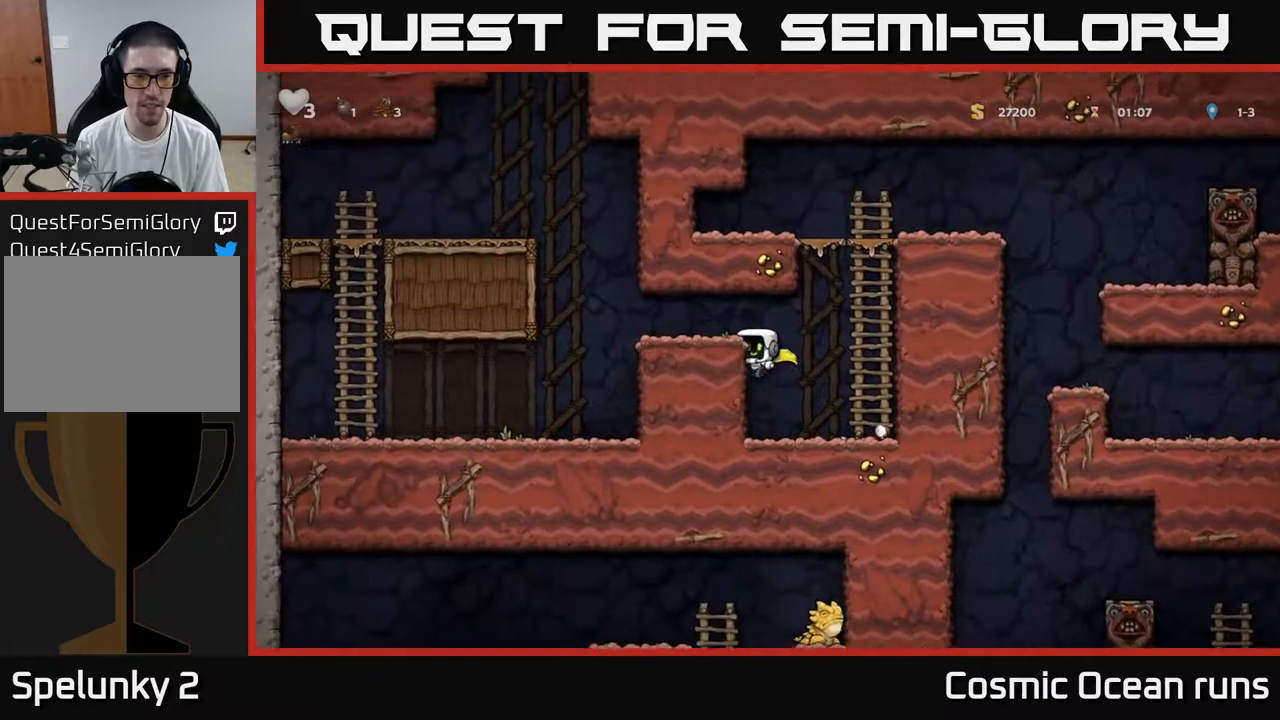
{"buttons": ["DPAD_LEFT"], "left_stick": "center", "right_stick": "center", "events": [[17, "A", "down"], [167, "A", "up"]]}
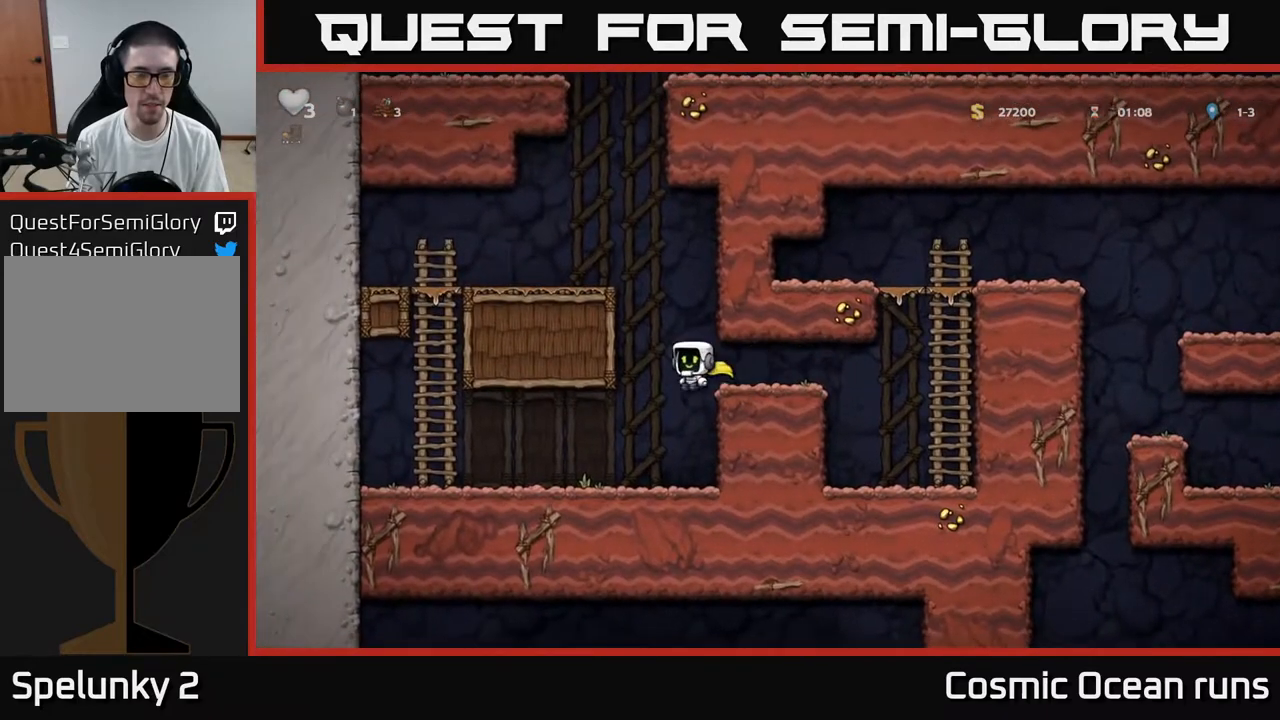
{"buttons": ["DPAD_DOWN"], "left_stick": "center", "right_stick": "center", "events": [[33, "DPAD_LEFT", "up"], [83, "DPAD_DOWN", "down"]]}
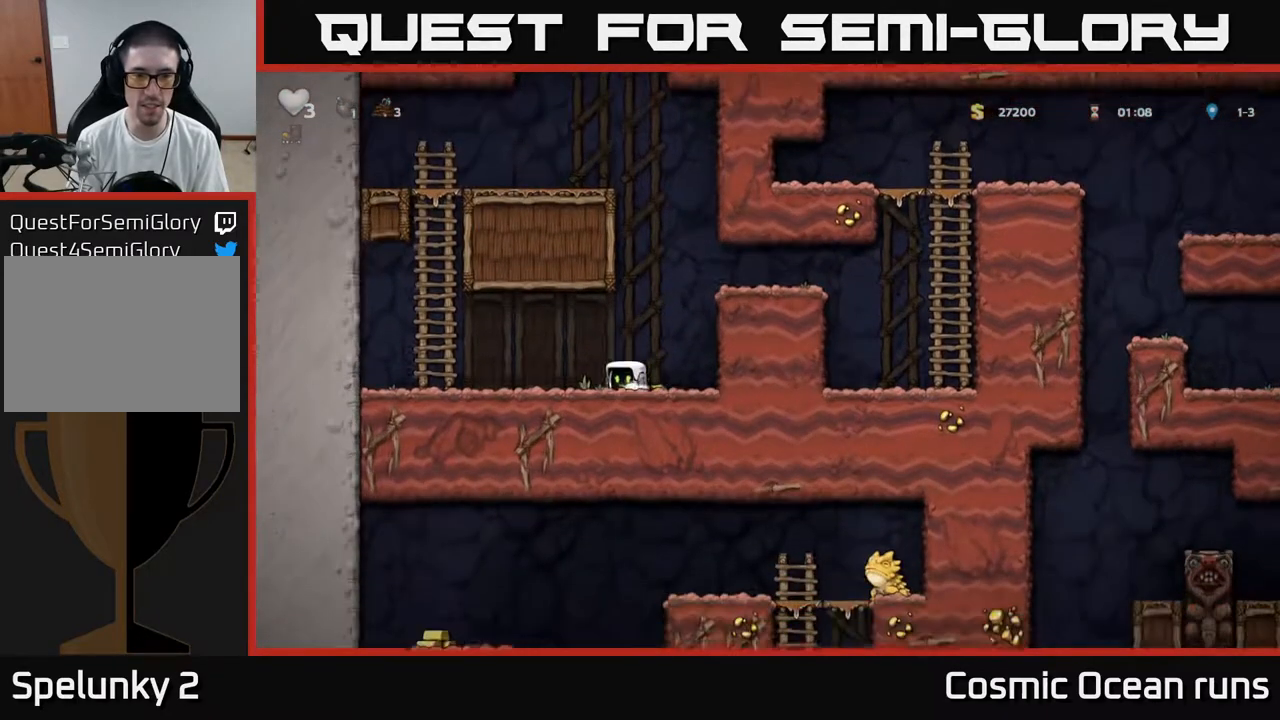
{"buttons": ["DPAD_DOWN"], "left_stick": "center", "right_stick": "center", "events": []}
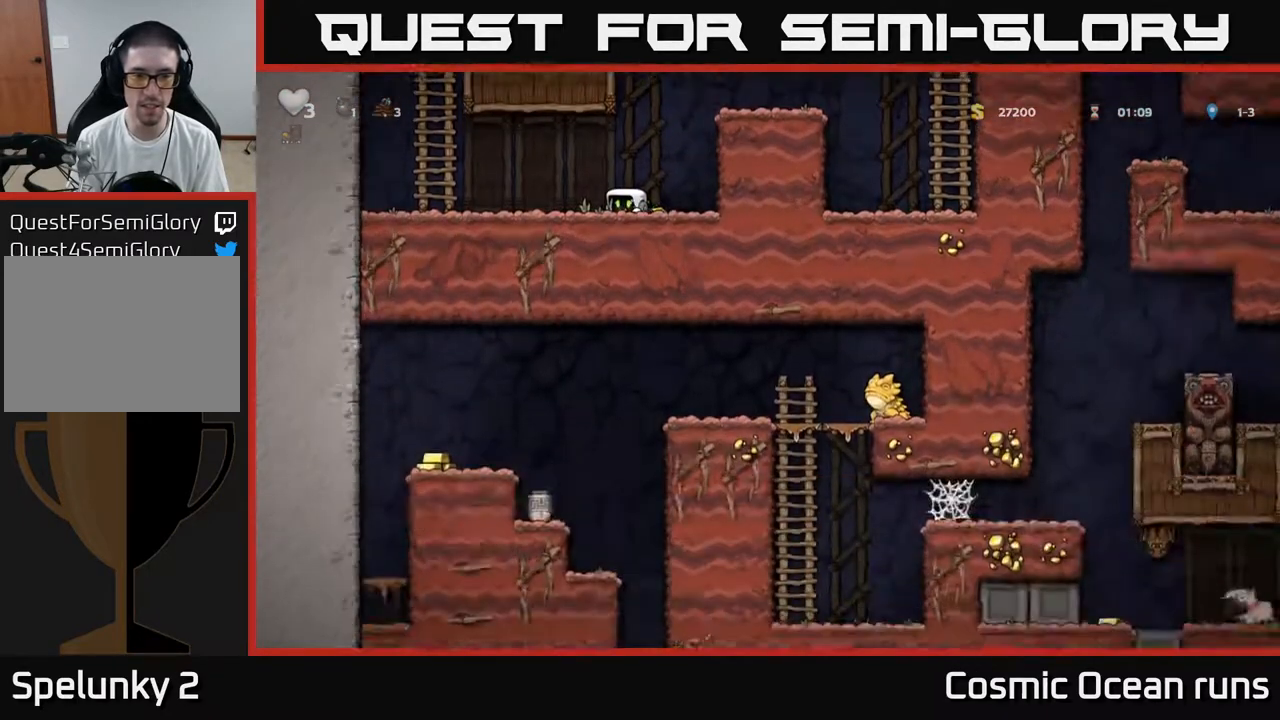
{"buttons": ["DPAD_DOWN"], "left_stick": "center", "right_stick": "center", "events": []}
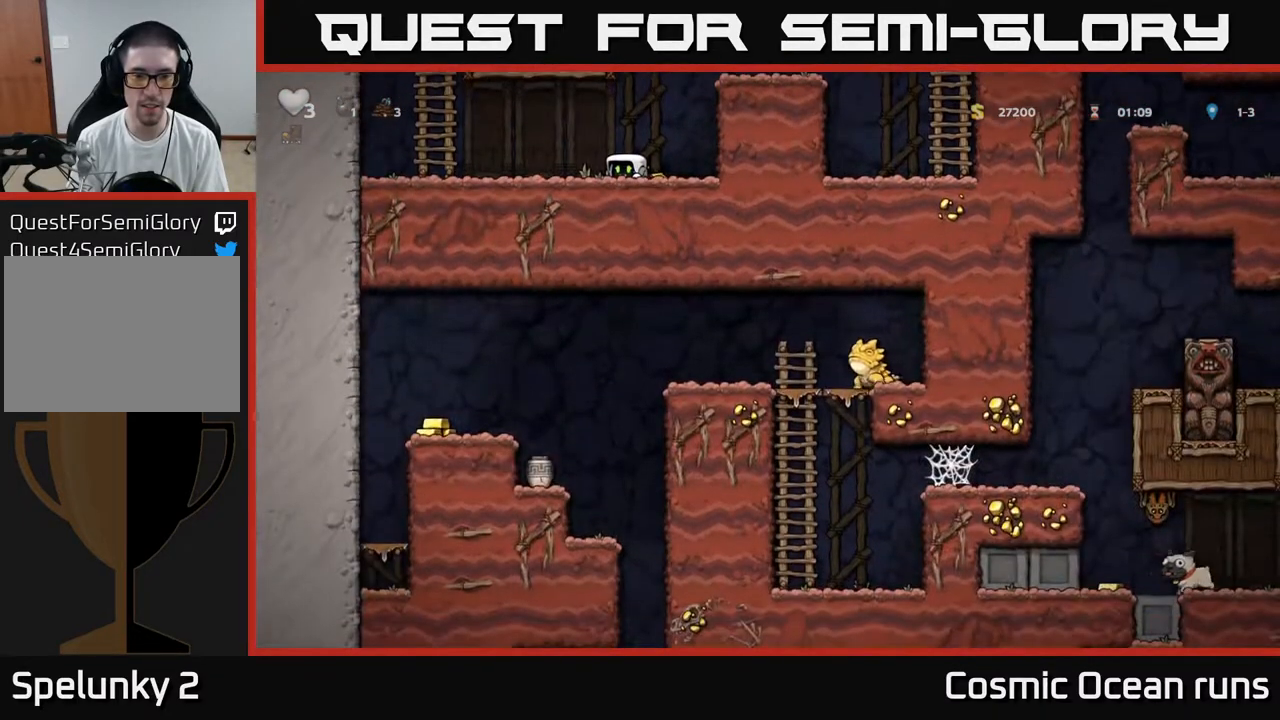
{"buttons": ["DPAD_DOWN"], "left_stick": "center", "right_stick": "center", "events": []}
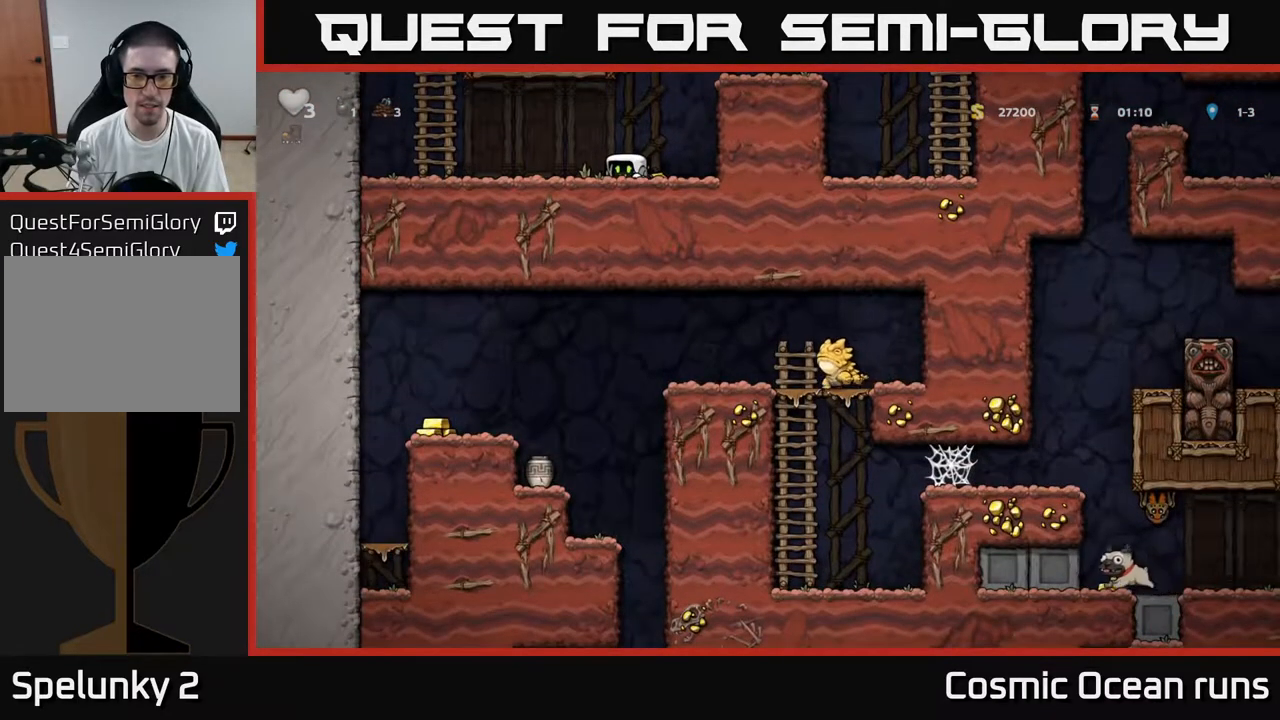
{"buttons": ["DPAD_DOWN"], "left_stick": "center", "right_stick": "center", "events": []}
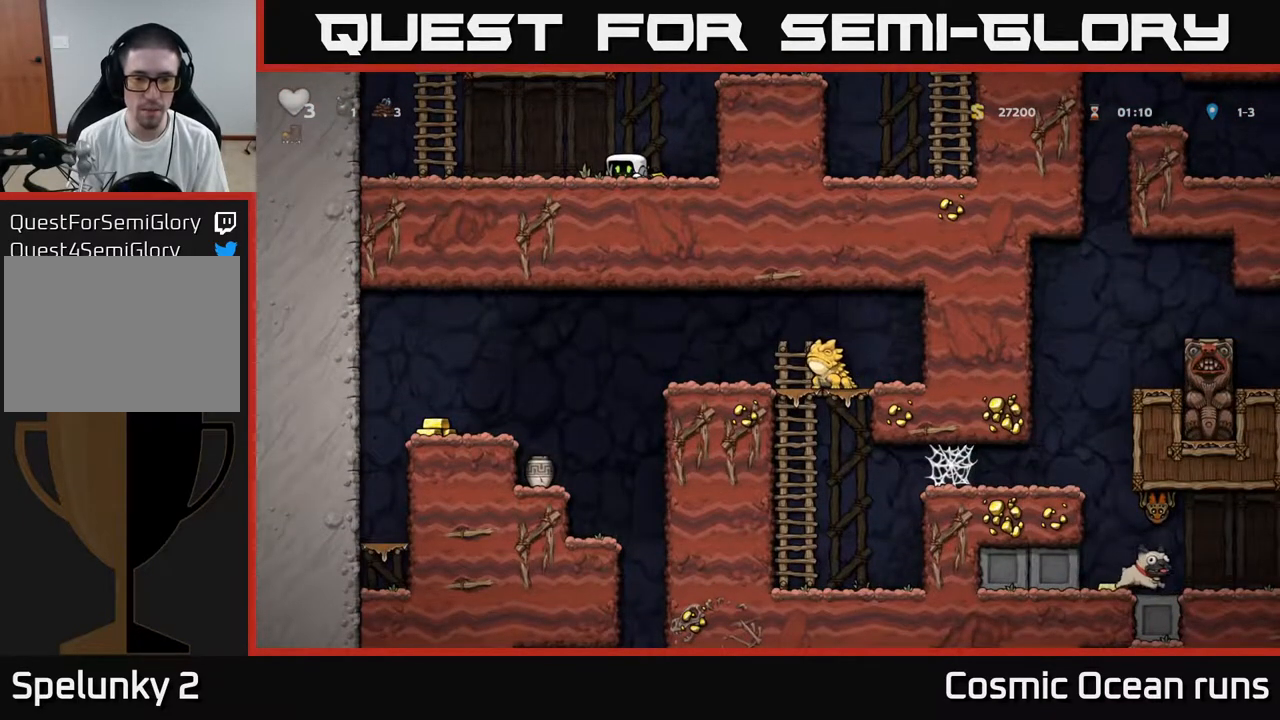
{"buttons": ["DPAD_DOWN"], "left_stick": "center", "right_stick": "center", "events": []}
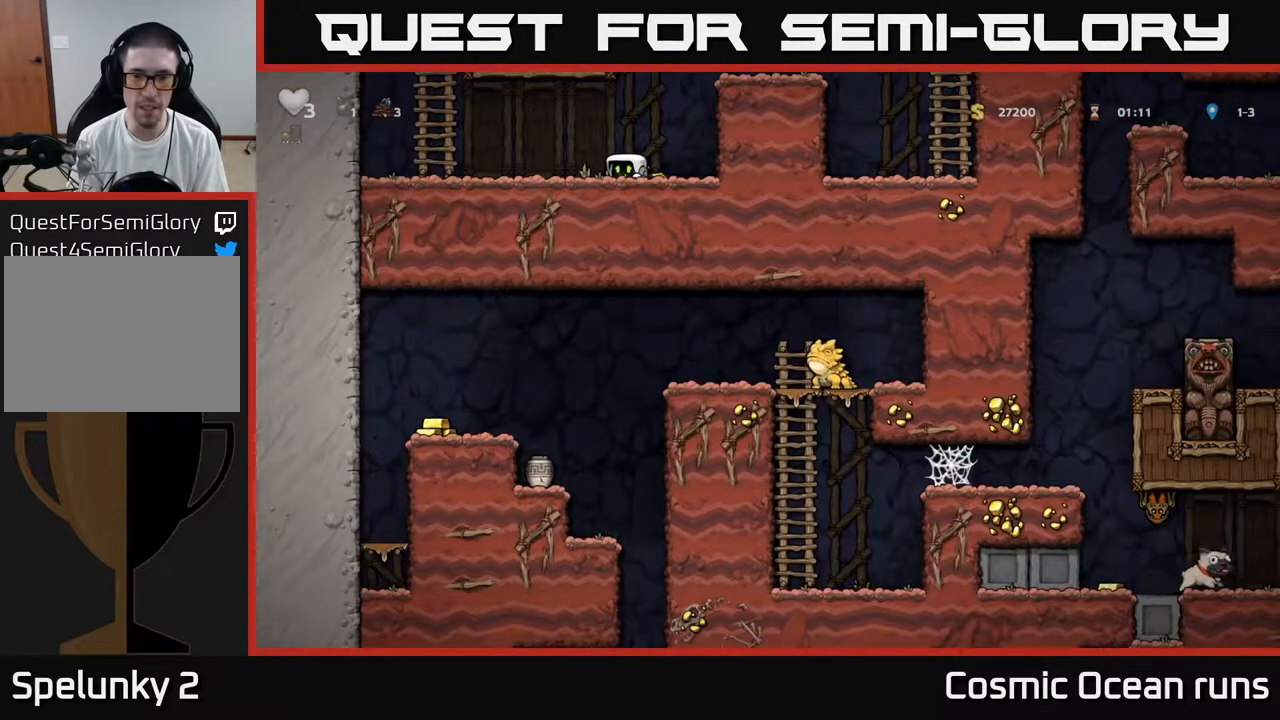
{"buttons": ["DPAD_LEFT"], "left_stick": "center", "right_stick": "center", "events": [[233, "DPAD_DOWN", "up"], [250, "DPAD_LEFT", "down"]]}